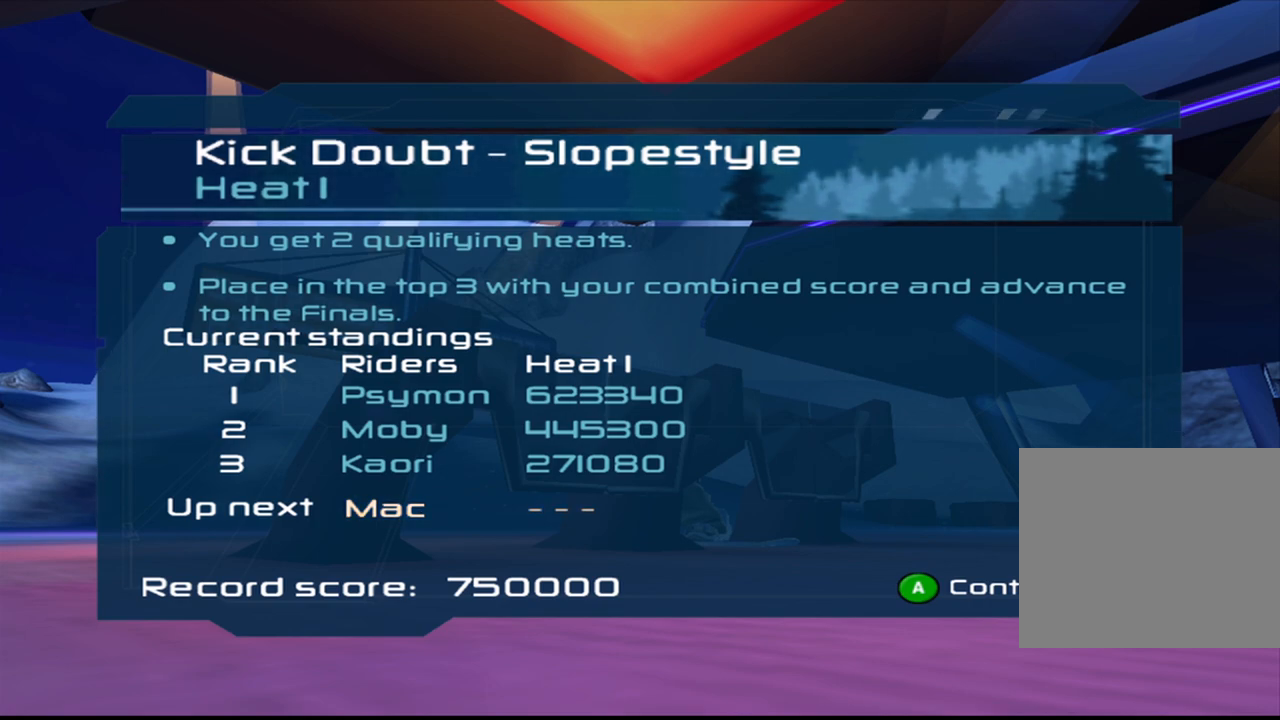
Gameplay with a controller (PlayStation layout); each line is a JSON object with the inputs held at the frame after it. "events" lists button and stick changes between this image and that frame as [ms after this image, input, new state], when the widget could be followed in between. Not read: L3 R3.
{"buttons": ["CROSS"], "left_stick": "center", "right_stick": "center", "events": [[367, "left_stick", "left"], [417, "left_stick", "center"], [467, "CROSS", "down"]]}
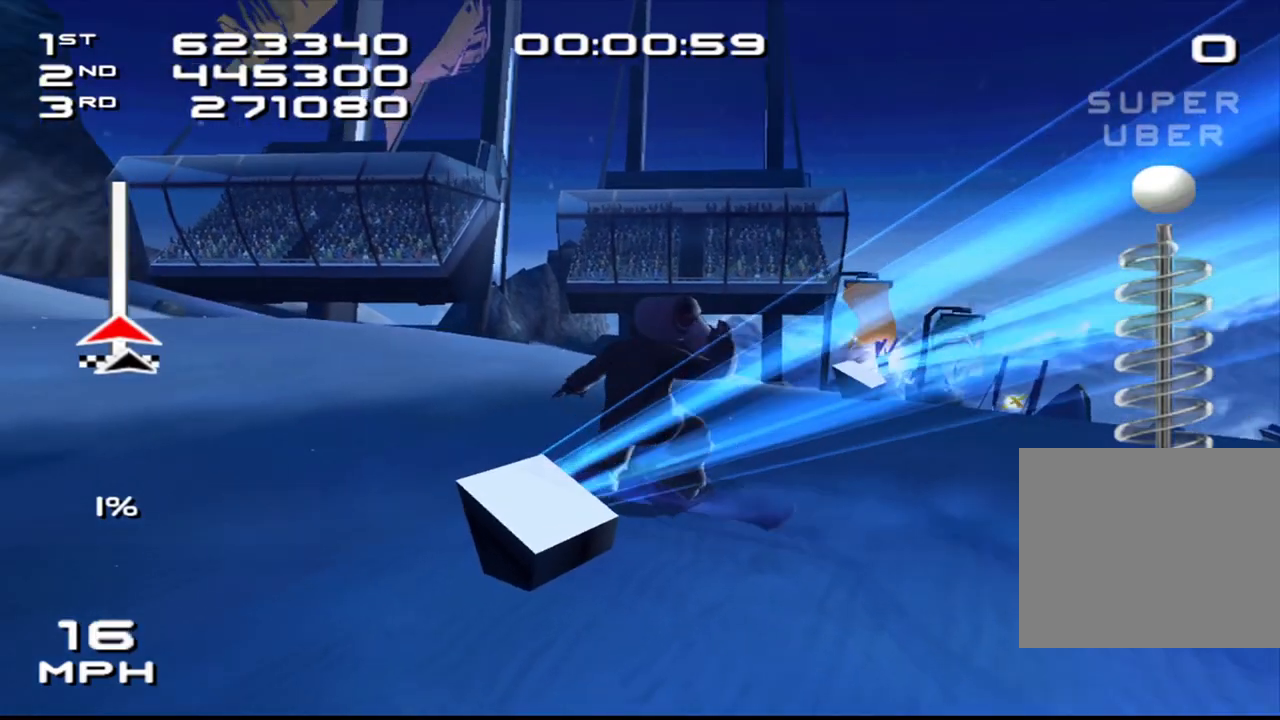
{"buttons": ["DPAD_RIGHT"], "left_stick": "center", "right_stick": "center", "events": [[50, "CROSS", "up"], [50, "DPAD_RIGHT", "down"], [167, "DPAD_RIGHT", "up"], [267, "DPAD_RIGHT", "down"], [367, "DPAD_RIGHT", "up"], [467, "DPAD_RIGHT", "down"]]}
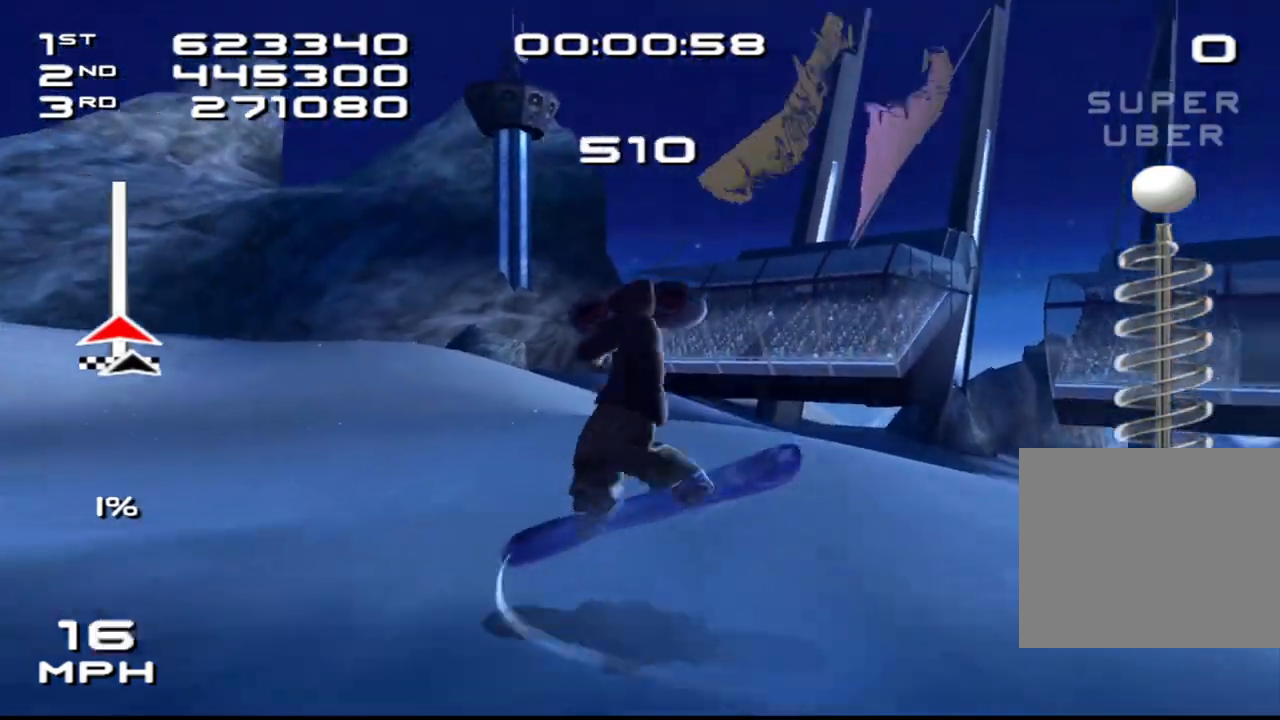
{"buttons": ["CROSS"], "left_stick": "center", "right_stick": "center", "events": [[83, "DPAD_RIGHT", "up"], [167, "DPAD_RIGHT", "down"], [300, "CROSS", "down"], [300, "DPAD_RIGHT", "up"], [367, "CROSS", "up"], [367, "DPAD_RIGHT", "down"], [483, "CROSS", "down"], [500, "DPAD_RIGHT", "up"]]}
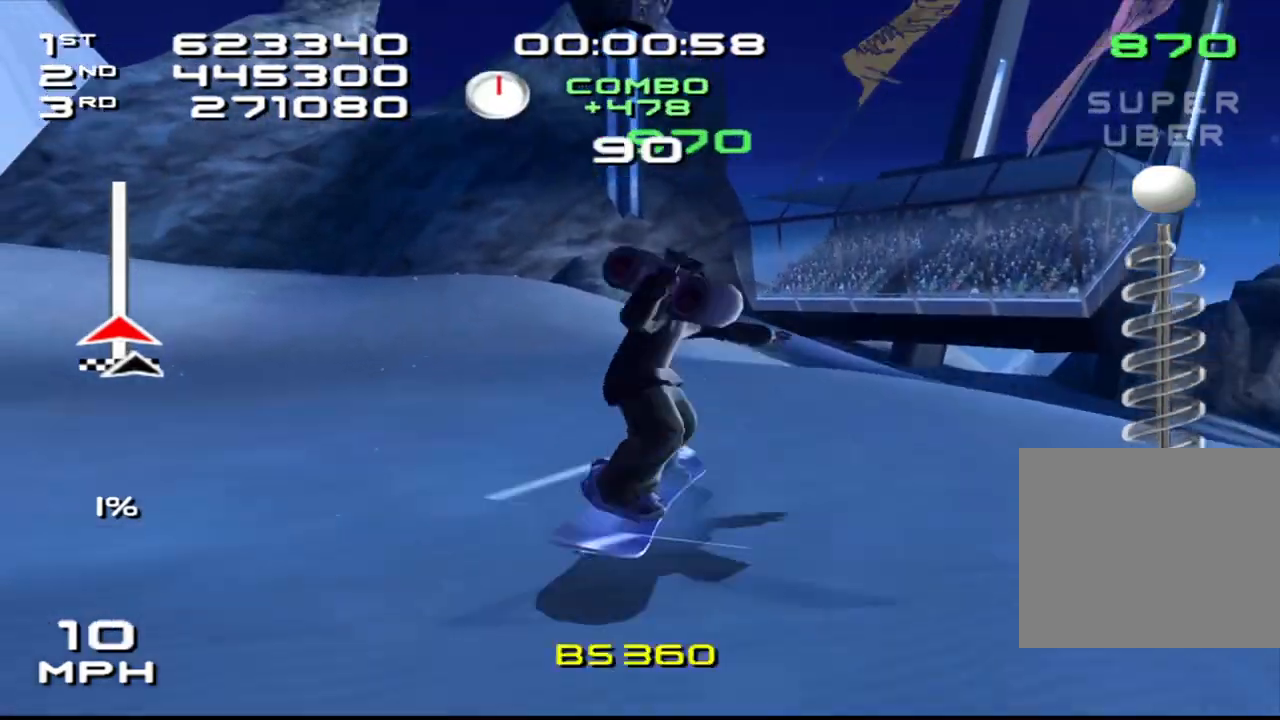
{"buttons": ["CROSS"], "left_stick": "center", "right_stick": "center", "events": [[50, "CROSS", "up"], [83, "DPAD_RIGHT", "down"], [133, "CROSS", "down"], [183, "DPAD_RIGHT", "up"], [217, "CROSS", "up"], [267, "DPAD_RIGHT", "down"], [383, "DPAD_RIGHT", "up"], [417, "DPAD_RIGHT", "down"], [500, "CROSS", "down"], [500, "DPAD_RIGHT", "up"]]}
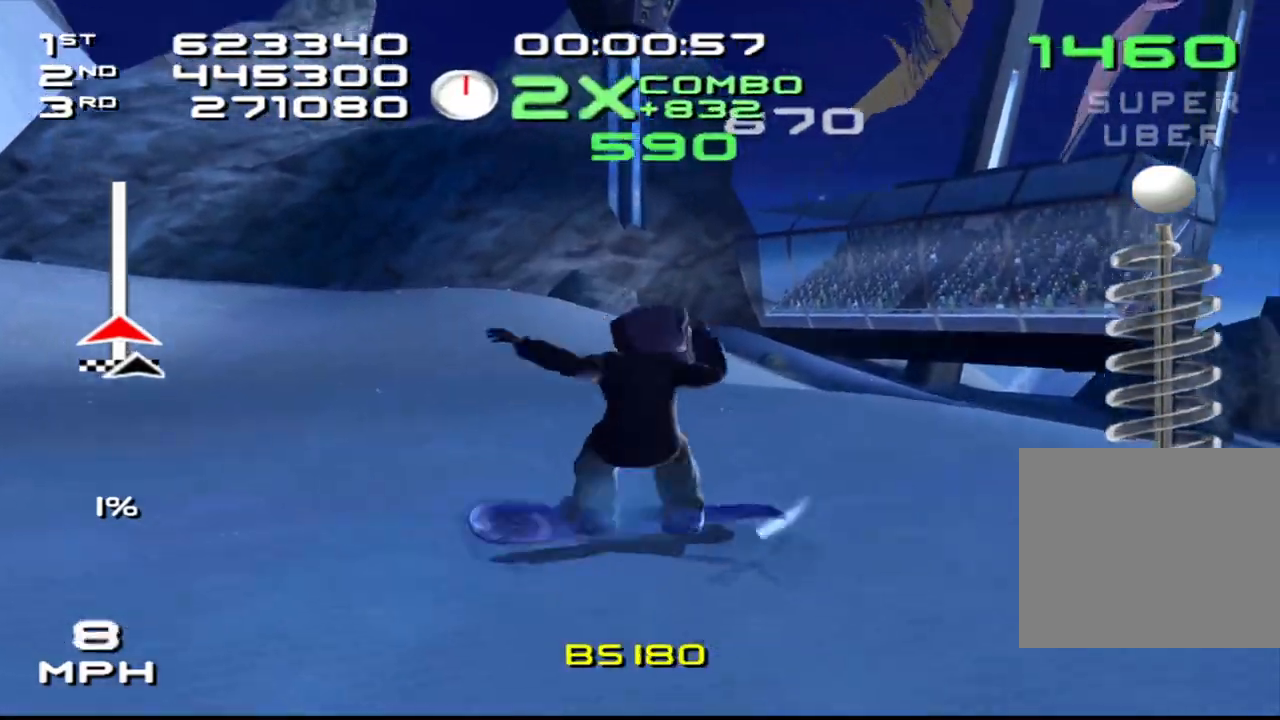
{"buttons": [], "left_stick": "center", "right_stick": "center", "events": [[83, "CROSS", "up"], [83, "DPAD_RIGHT", "down"], [183, "CROSS", "down"], [233, "DPAD_RIGHT", "up"], [250, "CROSS", "up"], [317, "DPAD_RIGHT", "down"], [433, "DPAD_RIGHT", "up"]]}
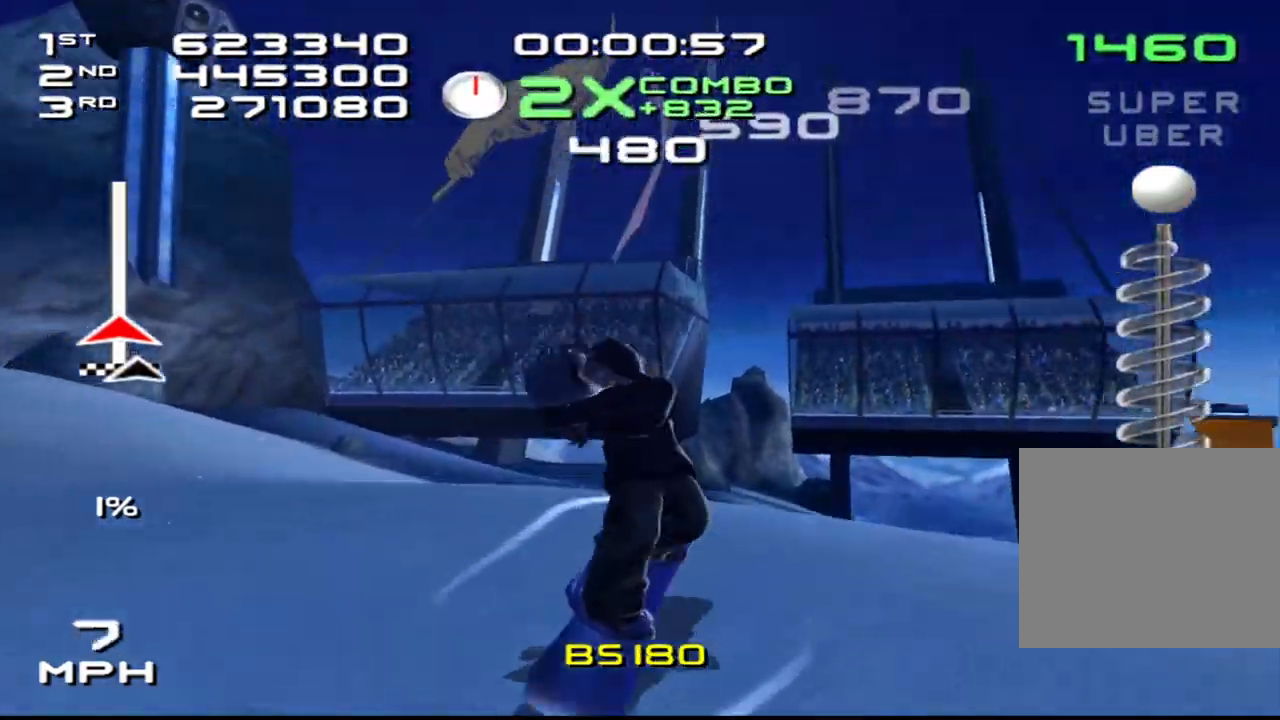
{"buttons": ["CROSS", "DPAD_LEFT"], "left_stick": "center", "right_stick": "center", "events": [[17, "DPAD_RIGHT", "down"], [150, "CROSS", "down"], [150, "DPAD_RIGHT", "up"], [233, "CROSS", "up"], [250, "DPAD_LEFT", "down"], [333, "CROSS", "down"], [350, "DPAD_LEFT", "up"], [400, "CROSS", "up"], [433, "DPAD_LEFT", "down"], [500, "CROSS", "down"]]}
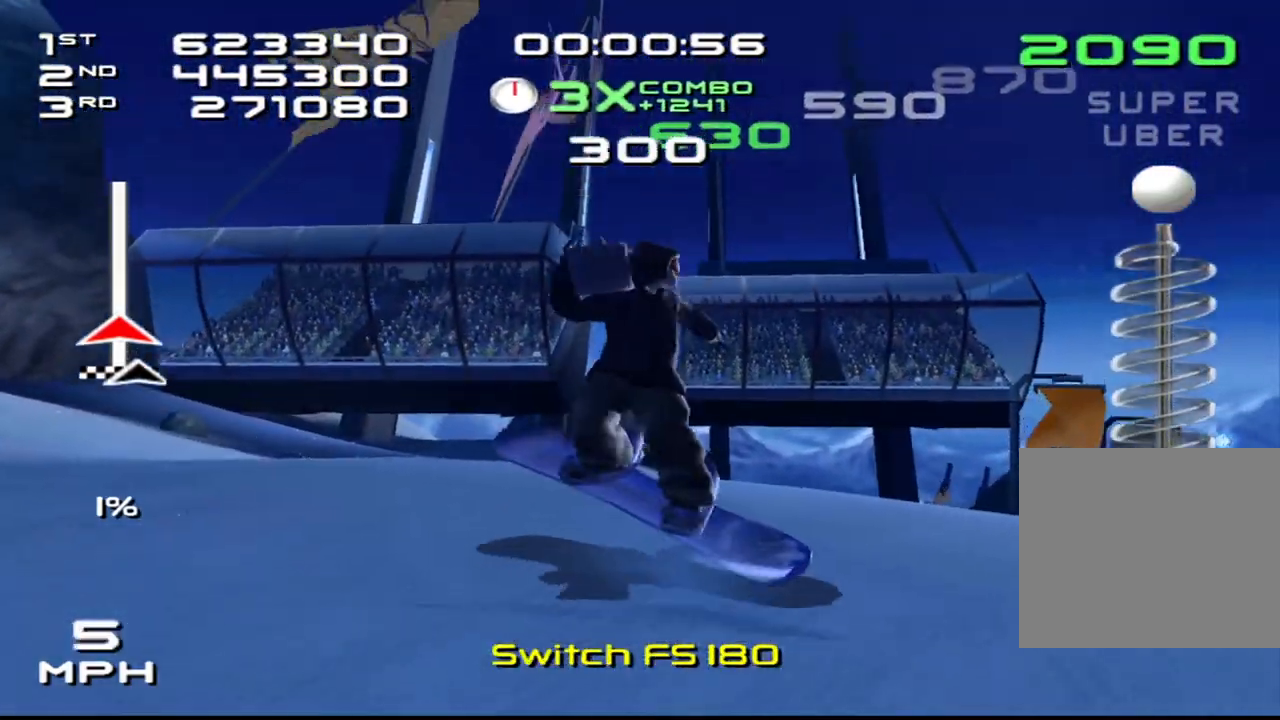
{"buttons": ["CROSS"], "left_stick": "center", "right_stick": "center", "events": [[17, "DPAD_LEFT", "up"], [83, "CROSS", "up"], [117, "DPAD_LEFT", "down"], [233, "DPAD_LEFT", "up"], [317, "CROSS", "down"], [333, "DPAD_LEFT", "down"], [400, "CROSS", "up"], [450, "DPAD_LEFT", "up"], [500, "CROSS", "down"]]}
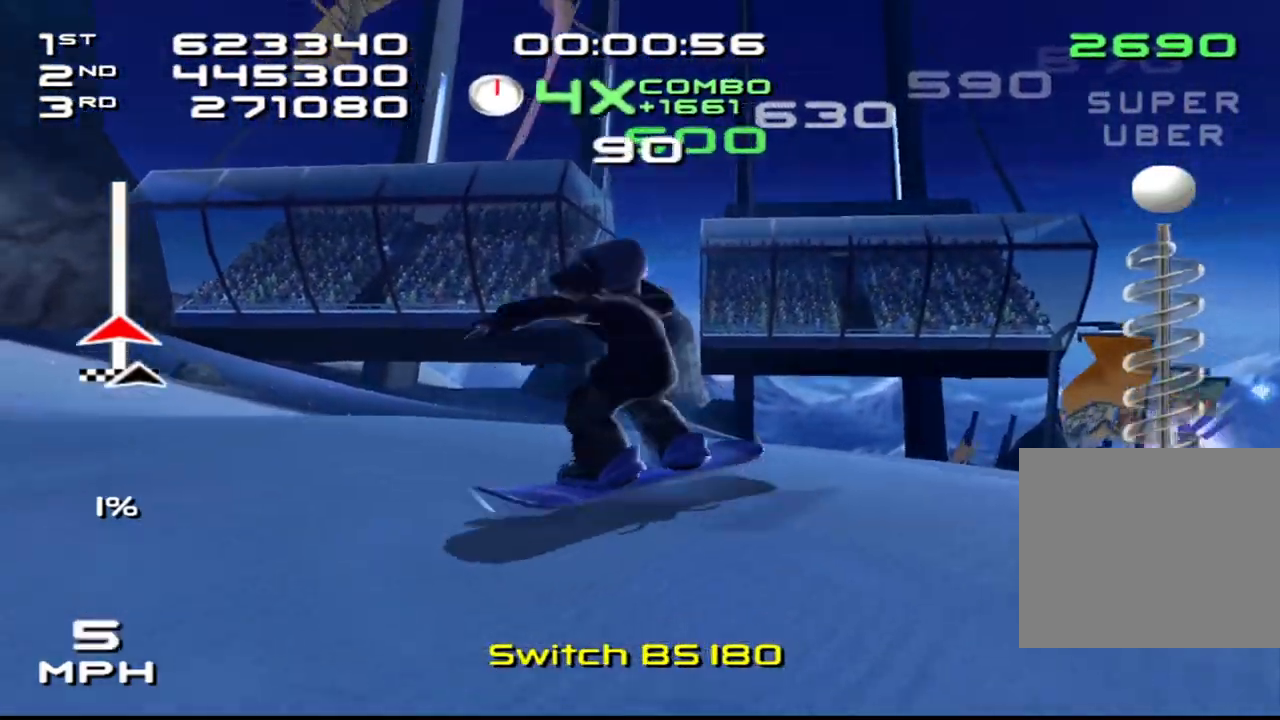
{"buttons": ["CROSS", "DPAD_LEFT"], "left_stick": "center", "right_stick": "center", "events": [[33, "DPAD_LEFT", "down"], [83, "CROSS", "up"], [150, "DPAD_LEFT", "up"], [200, "CROSS", "down"], [267, "DPAD_LEFT", "down"], [283, "CROSS", "up"], [367, "DPAD_LEFT", "up"], [467, "DPAD_LEFT", "down"], [483, "CROSS", "down"]]}
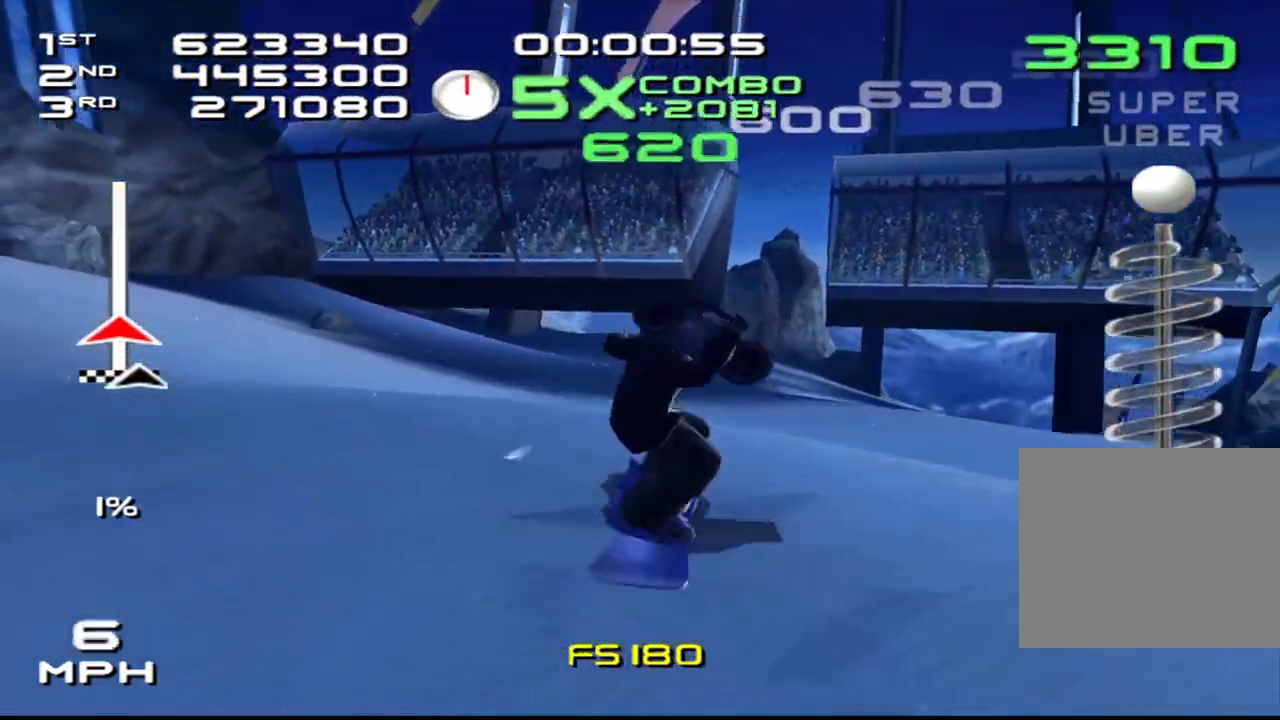
{"buttons": ["CROSS"], "left_stick": "center", "right_stick": "center", "events": [[67, "DPAD_LEFT", "up"], [83, "CROSS", "up"], [133, "DPAD_LEFT", "down"], [200, "CROSS", "down"], [267, "DPAD_LEFT", "up"], [283, "CROSS", "up"], [367, "DPAD_LEFT", "down"], [450, "CROSS", "down"], [450, "DPAD_LEFT", "up"]]}
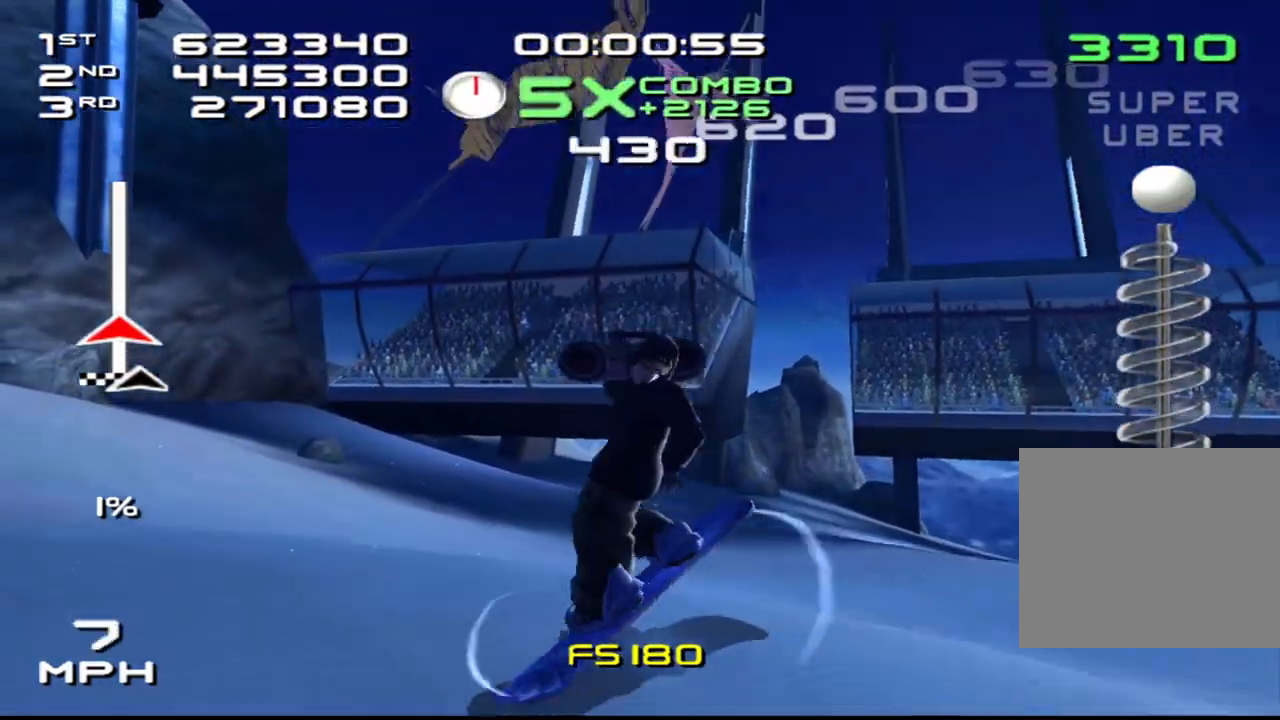
{"buttons": ["DPAD_RIGHT"], "left_stick": "center", "right_stick": "center", "events": [[17, "CROSS", "up"], [67, "DPAD_LEFT", "down"], [167, "DPAD_LEFT", "up"], [183, "CROSS", "down"], [267, "CROSS", "up"], [267, "DPAD_RIGHT", "down"], [367, "CROSS", "down"], [383, "DPAD_RIGHT", "up"], [450, "CROSS", "up"], [483, "DPAD_RIGHT", "down"]]}
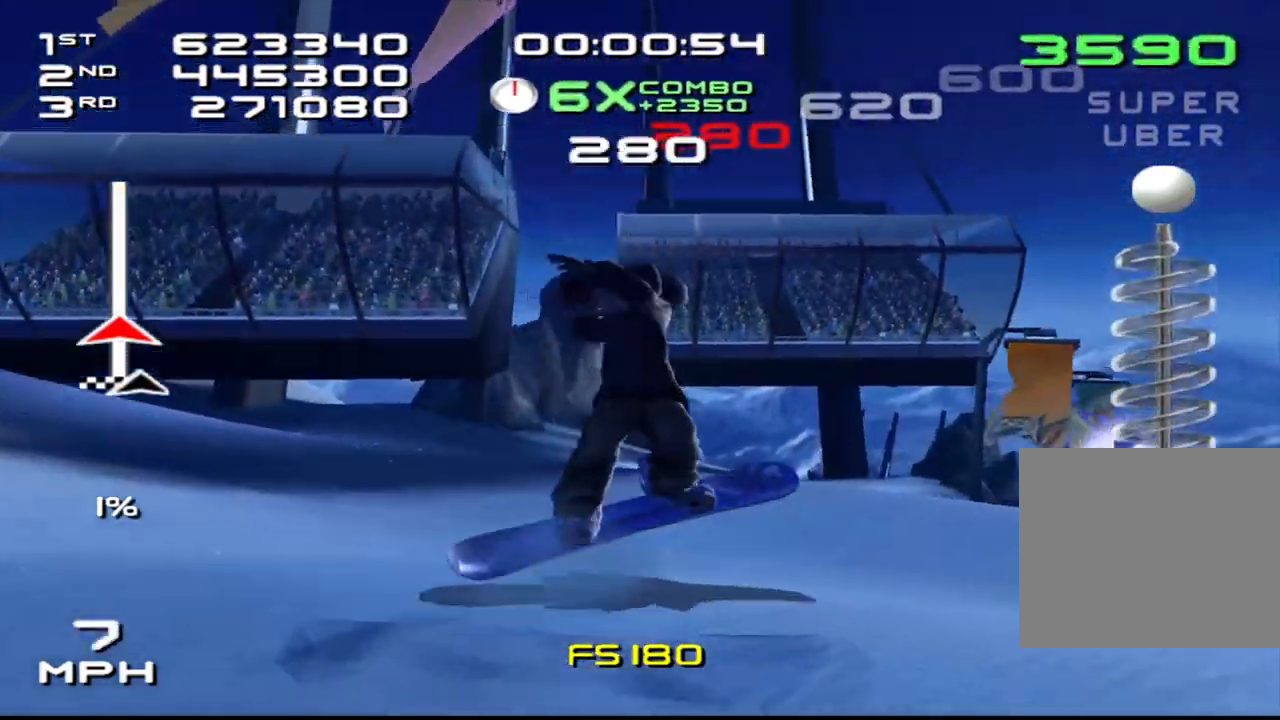
{"buttons": ["DPAD_LEFT"], "left_stick": "center", "right_stick": "center", "events": [[50, "CROSS", "down"], [67, "DPAD_RIGHT", "up"], [150, "CROSS", "up"], [200, "DPAD_RIGHT", "down"], [333, "DPAD_RIGHT", "up"], [350, "CROSS", "down"], [417, "CROSS", "up"], [467, "DPAD_LEFT", "down"]]}
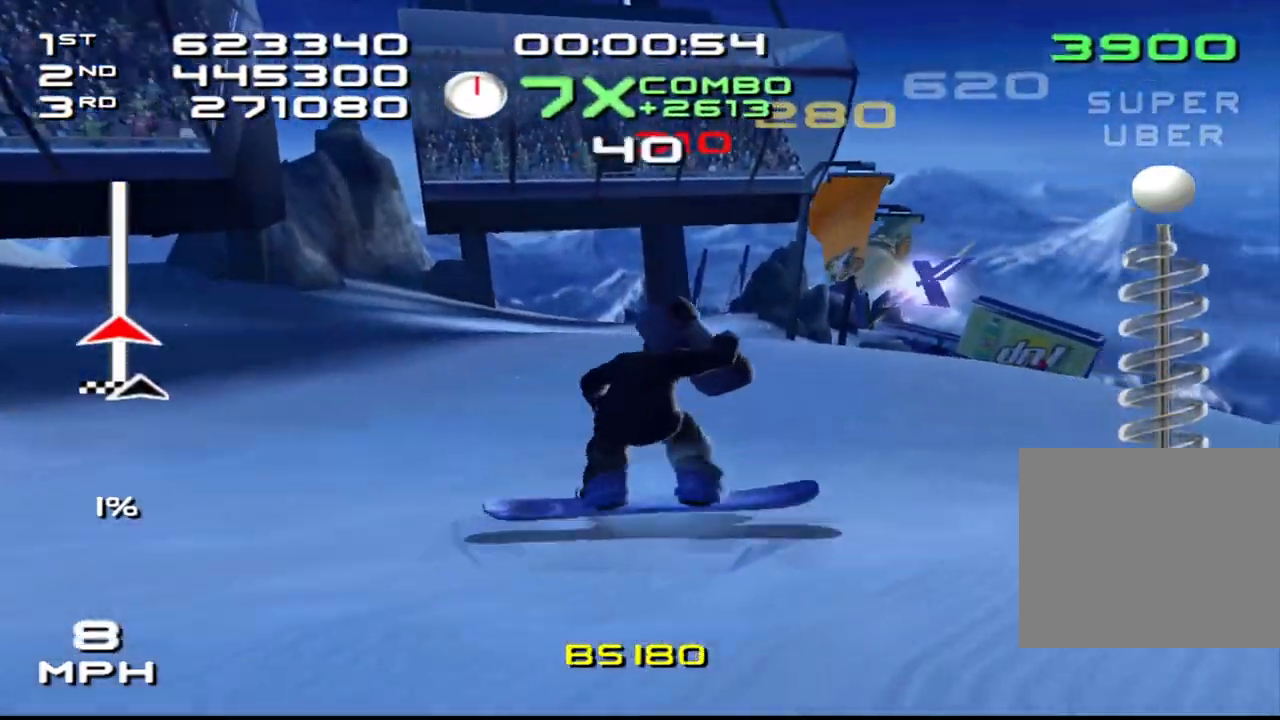
{"buttons": [], "left_stick": "center", "right_stick": "center", "events": [[33, "CROSS", "down"], [67, "DPAD_LEFT", "up"], [117, "CROSS", "up"], [150, "DPAD_LEFT", "down"], [267, "DPAD_LEFT", "up"], [350, "DPAD_LEFT", "down"], [367, "CROSS", "down"], [450, "DPAD_LEFT", "up"], [467, "CROSS", "up"]]}
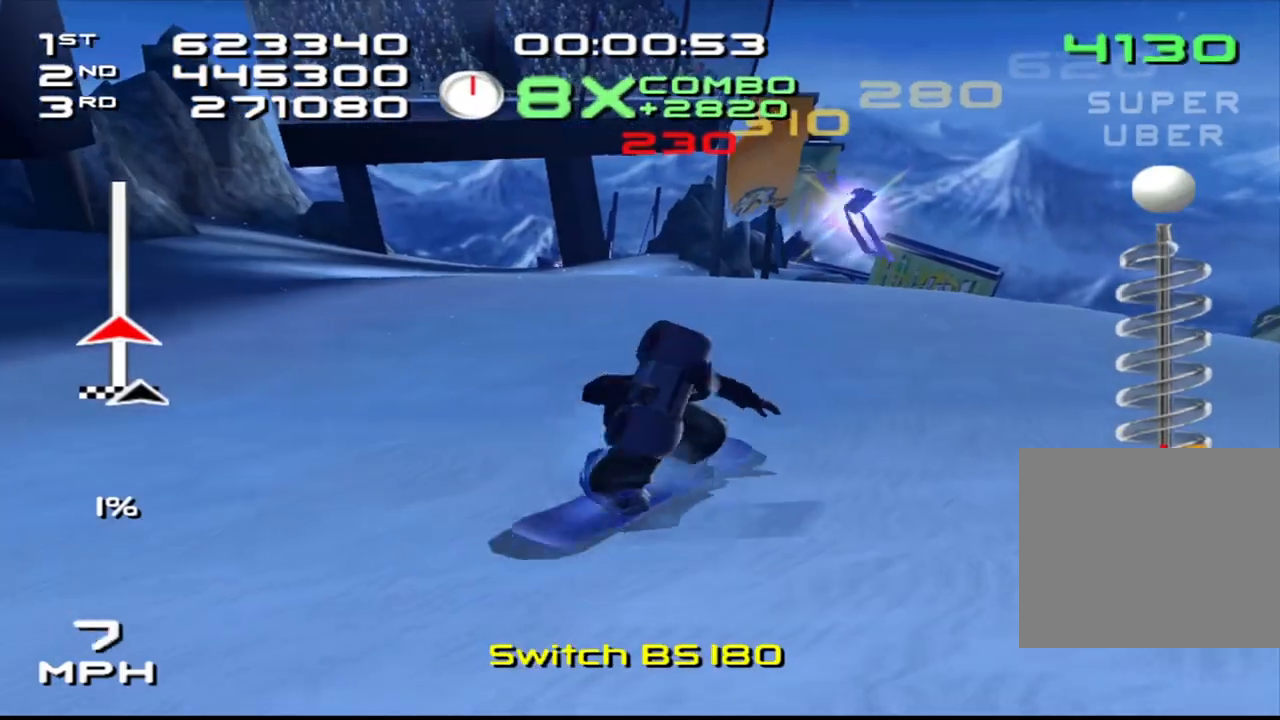
{"buttons": ["CROSS", "DPAD_LEFT"], "left_stick": "center", "right_stick": "center", "events": [[33, "DPAD_LEFT", "down"], [83, "CROSS", "down"], [133, "DPAD_LEFT", "up"], [167, "CROSS", "up"], [233, "DPAD_LEFT", "down"], [350, "DPAD_LEFT", "up"], [433, "CROSS", "down"], [450, "DPAD_LEFT", "down"]]}
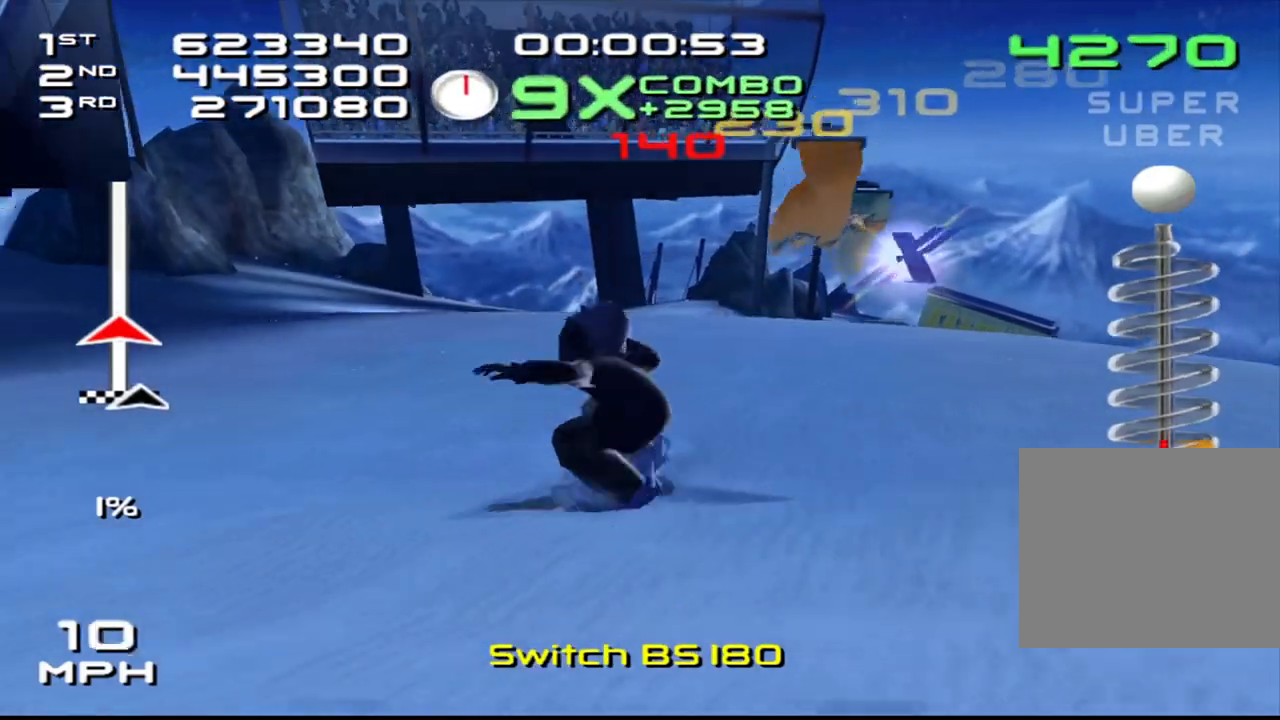
{"buttons": ["CROSS"], "left_stick": "center", "right_stick": "center", "events": [[50, "CROSS", "up"], [67, "DPAD_LEFT", "up"], [150, "CROSS", "down"], [150, "DPAD_LEFT", "down"], [233, "CROSS", "up"], [267, "DPAD_LEFT", "up"], [367, "DPAD_LEFT", "down"], [483, "CROSS", "down"], [483, "DPAD_LEFT", "up"]]}
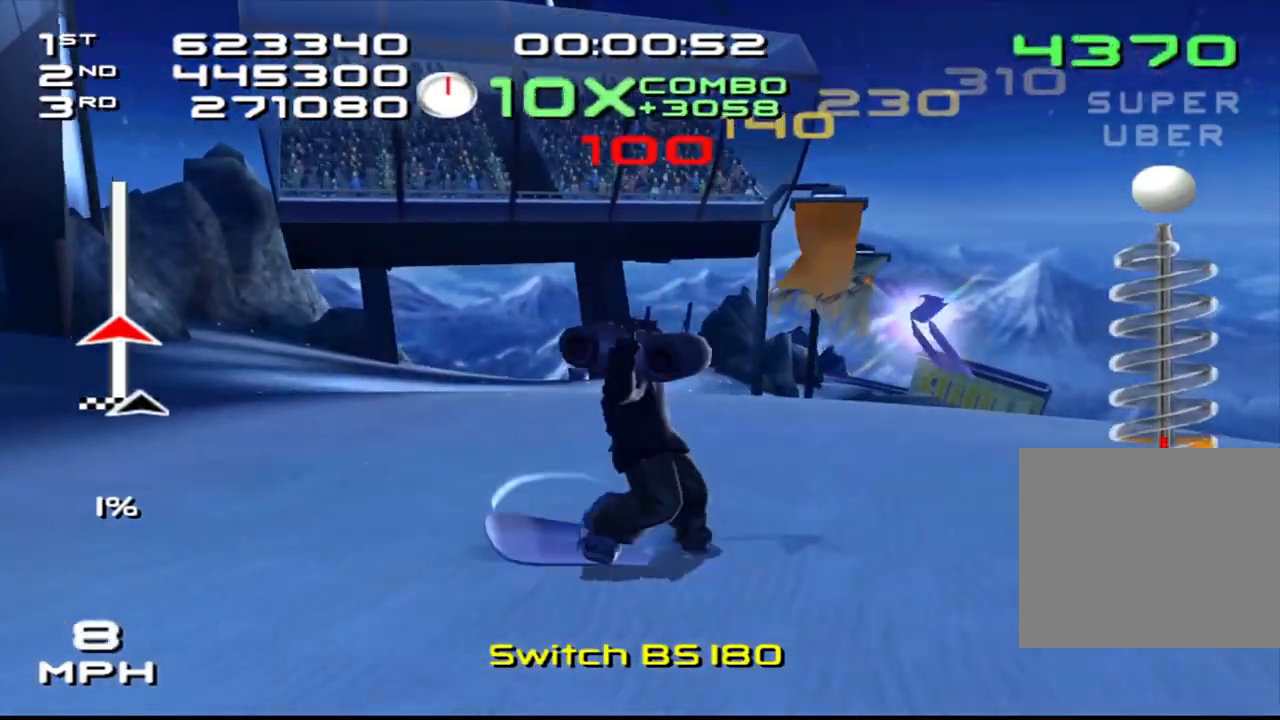
{"buttons": ["DPAD_LEFT"], "left_stick": "center", "right_stick": "center", "events": [[83, "CROSS", "up"], [83, "DPAD_LEFT", "down"], [200, "CROSS", "down"], [200, "DPAD_LEFT", "up"], [283, "CROSS", "up"], [283, "DPAD_LEFT", "down"], [383, "DPAD_LEFT", "up"], [417, "CROSS", "down"], [483, "CROSS", "up"], [483, "DPAD_LEFT", "down"]]}
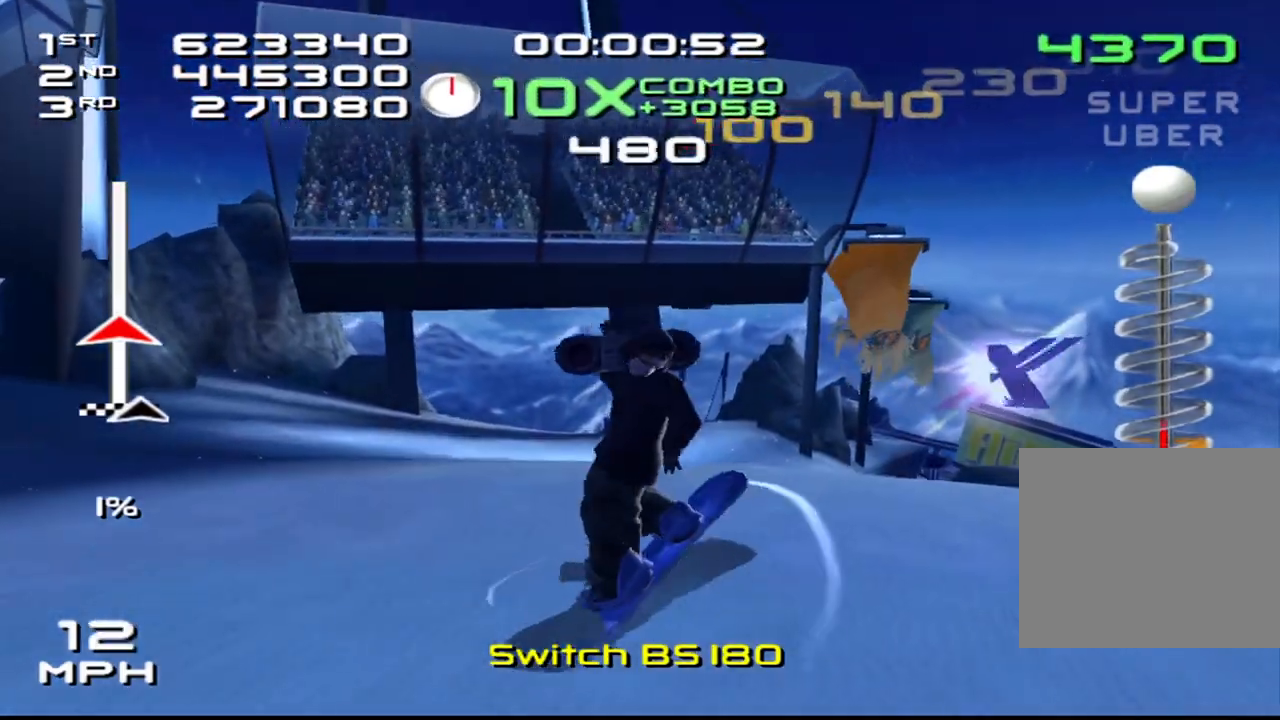
{"buttons": ["DPAD_RIGHT"], "left_stick": "center", "right_stick": "center", "events": [[83, "DPAD_LEFT", "up"], [167, "CROSS", "down"], [233, "CROSS", "up"], [233, "DPAD_RIGHT", "down"], [333, "DPAD_RIGHT", "up"], [350, "CROSS", "down"], [450, "DPAD_RIGHT", "down"], [500, "CROSS", "up"]]}
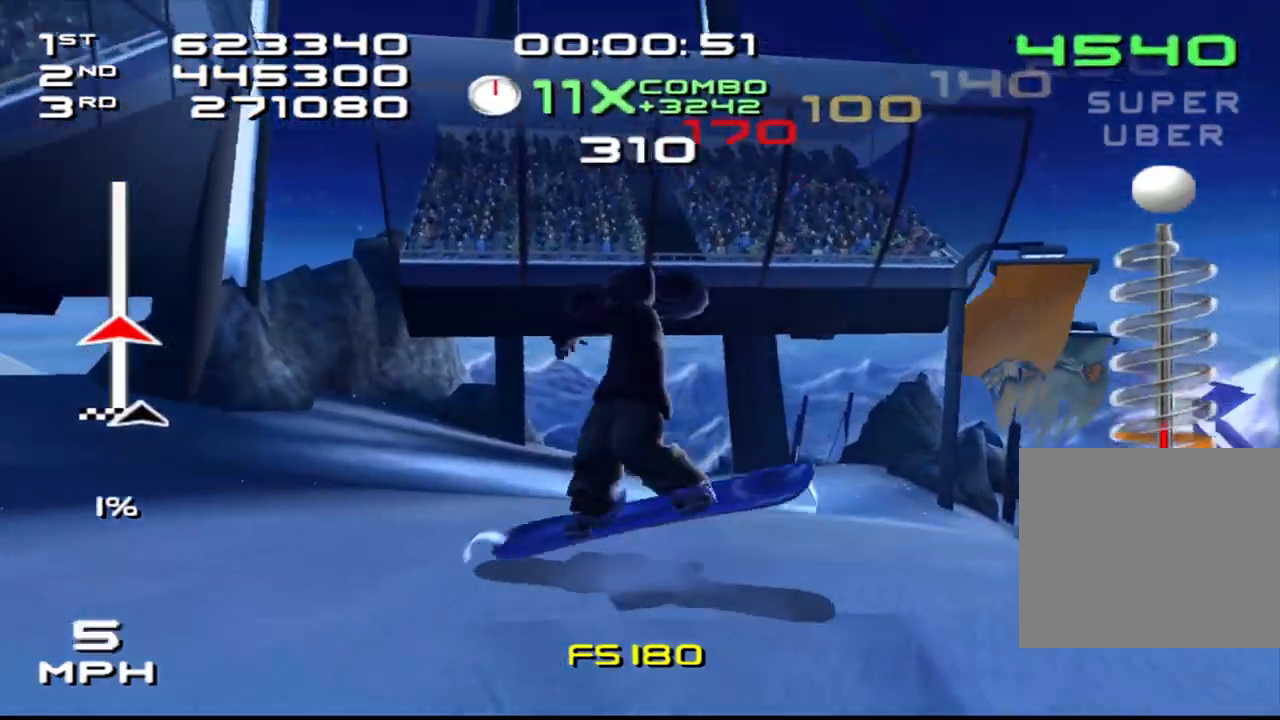
{"buttons": [], "left_stick": "center", "right_stick": "center", "events": [[33, "CROSS", "down"], [50, "DPAD_RIGHT", "up"], [167, "DPAD_RIGHT", "down"], [267, "DPAD_RIGHT", "up"], [317, "CROSS", "up"], [350, "DPAD_RIGHT", "down"], [383, "CROSS", "down"], [450, "DPAD_RIGHT", "up"], [467, "CROSS", "up"]]}
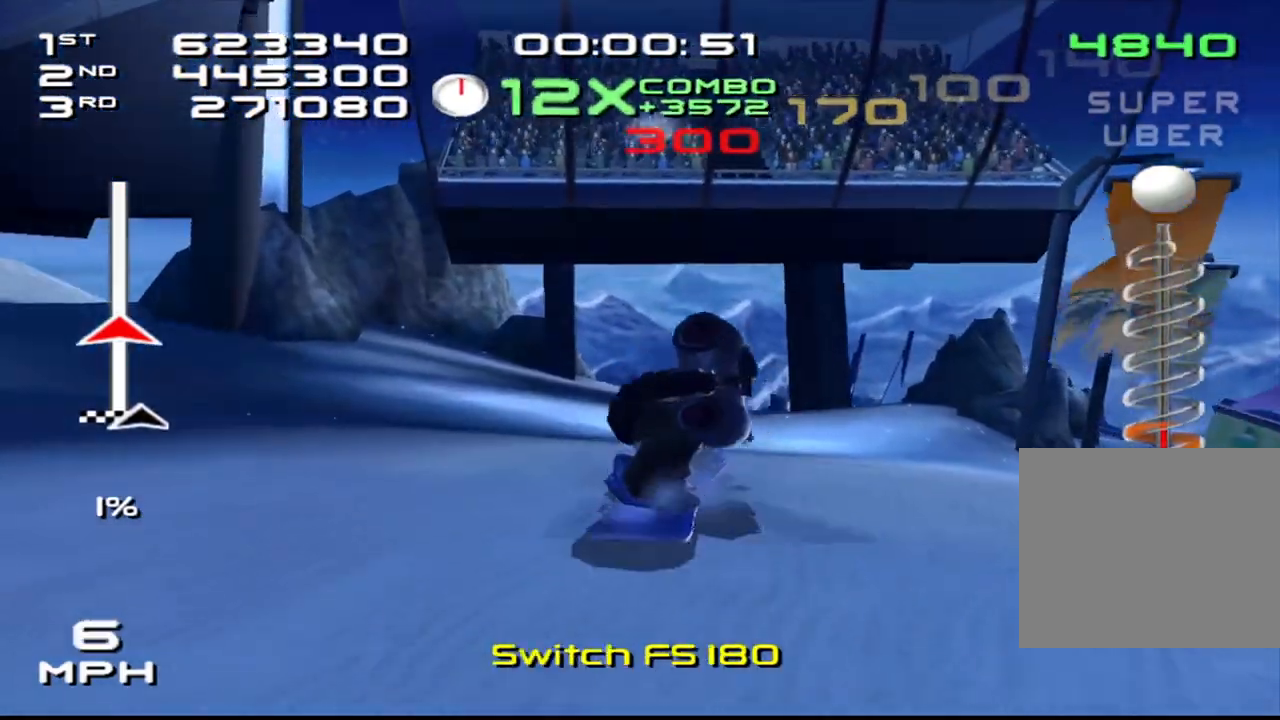
{"buttons": ["DPAD_LEFT"], "left_stick": "center", "right_stick": "center", "events": [[83, "DPAD_LEFT", "down"], [100, "CROSS", "down"], [167, "CROSS", "up"], [200, "DPAD_LEFT", "up"], [283, "DPAD_LEFT", "down"], [400, "DPAD_LEFT", "up"], [483, "DPAD_LEFT", "down"]]}
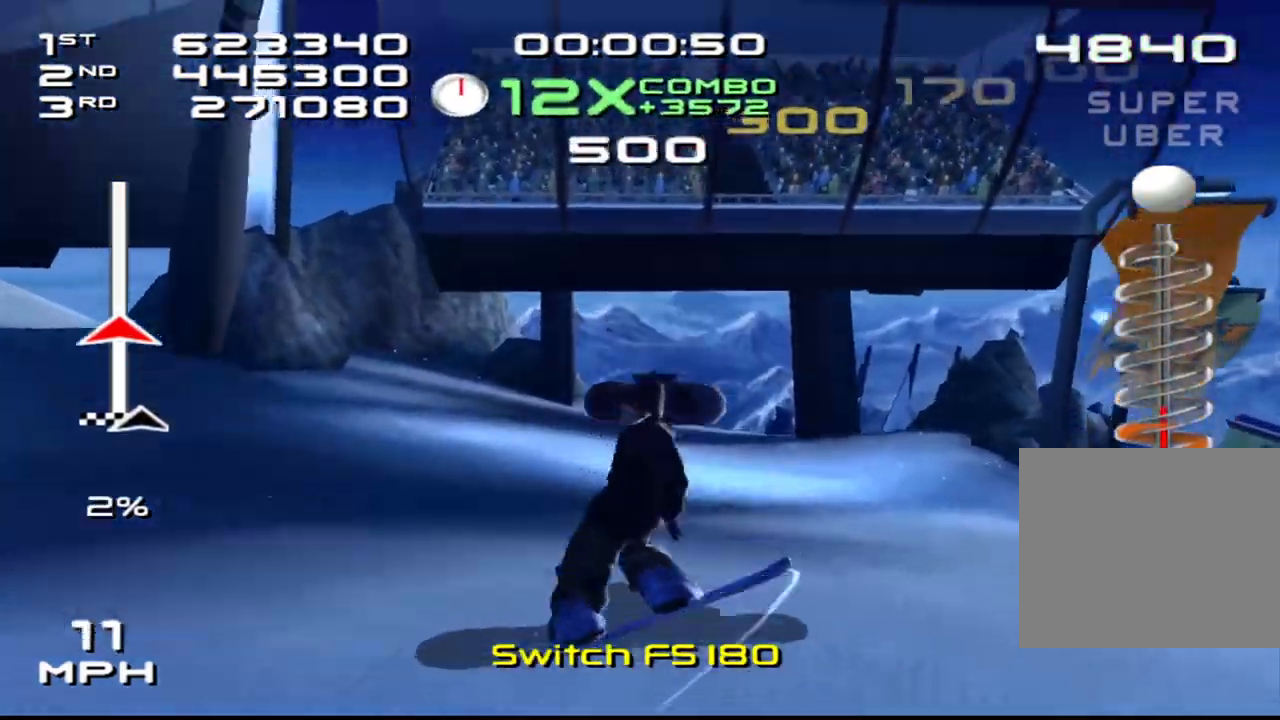
{"buttons": ["CROSS"], "left_stick": "center", "right_stick": "center", "events": [[100, "CROSS", "down"], [100, "DPAD_LEFT", "up"], [183, "CROSS", "up"], [200, "DPAD_LEFT", "down"], [300, "CROSS", "down"], [300, "DPAD_LEFT", "up"], [367, "CROSS", "up"], [400, "DPAD_LEFT", "down"], [467, "CROSS", "down"], [500, "DPAD_LEFT", "up"]]}
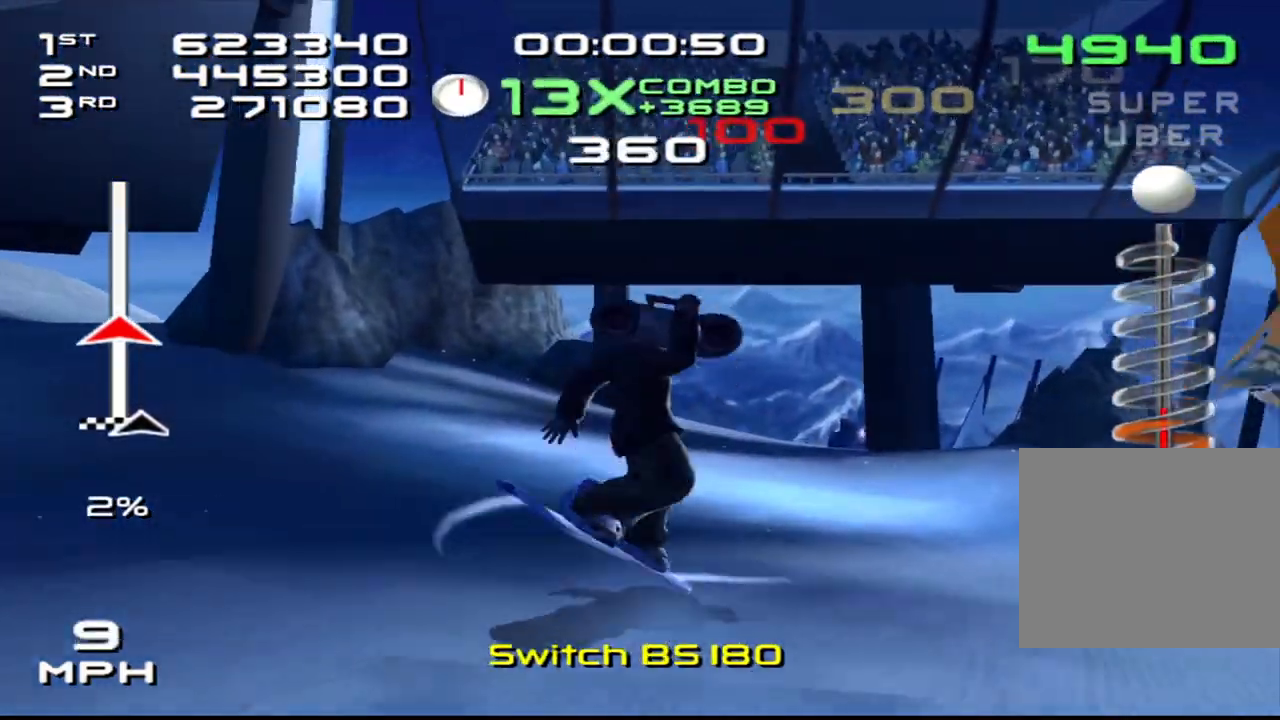
{"buttons": ["CROSS"], "left_stick": "center", "right_stick": "center", "events": [[33, "CROSS", "up"], [100, "DPAD_LEFT", "down"], [217, "DPAD_LEFT", "up"], [317, "CROSS", "down"], [383, "DPAD_RIGHT", "down"], [400, "CROSS", "up"], [483, "DPAD_RIGHT", "up"], [500, "CROSS", "down"]]}
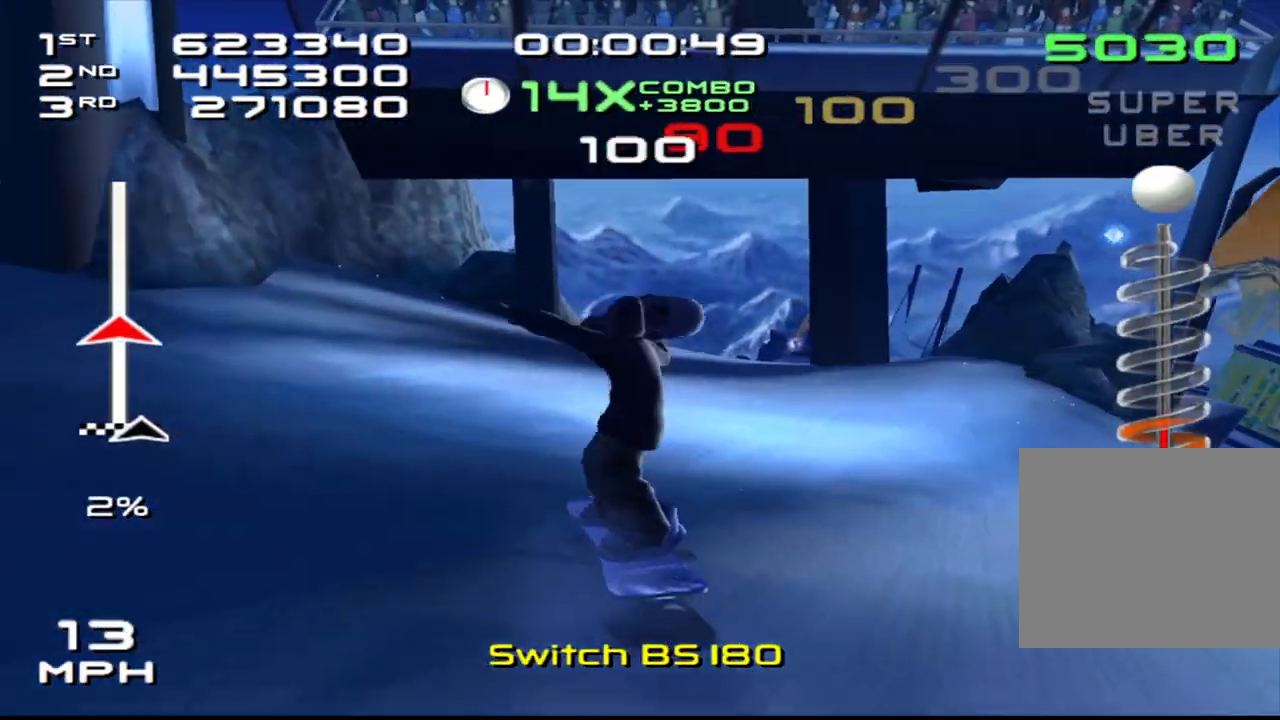
{"buttons": ["CROSS"], "left_stick": "center", "right_stick": "center", "events": [[83, "CROSS", "up"], [100, "DPAD_RIGHT", "down"], [183, "CROSS", "down"], [200, "DPAD_RIGHT", "up"], [267, "CROSS", "up"], [317, "DPAD_RIGHT", "down"], [417, "CROSS", "down"], [417, "DPAD_RIGHT", "up"]]}
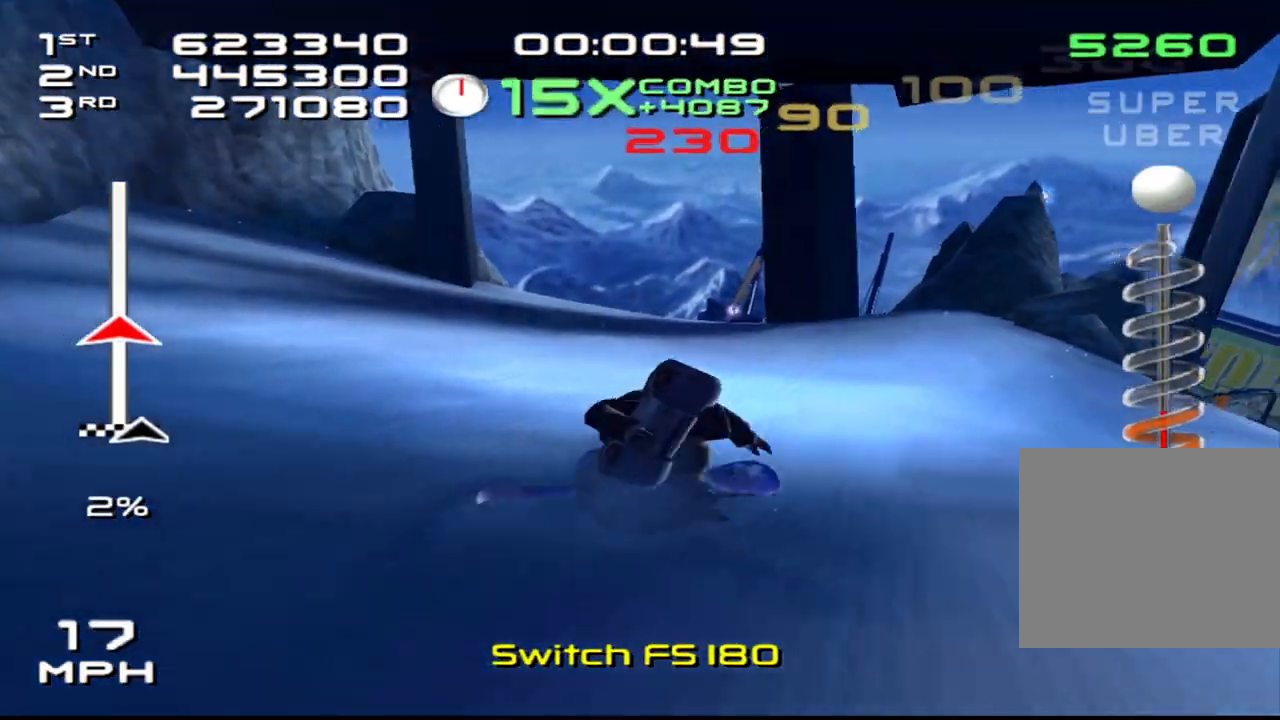
{"buttons": ["DPAD_LEFT"], "left_stick": "center", "right_stick": "center", "events": [[17, "CROSS", "up"], [33, "DPAD_LEFT", "down"], [133, "CROSS", "down"], [150, "DPAD_LEFT", "up"], [200, "CROSS", "up"], [233, "DPAD_LEFT", "down"], [333, "DPAD_LEFT", "up"], [383, "CROSS", "down"], [450, "CROSS", "up"], [450, "DPAD_LEFT", "down"]]}
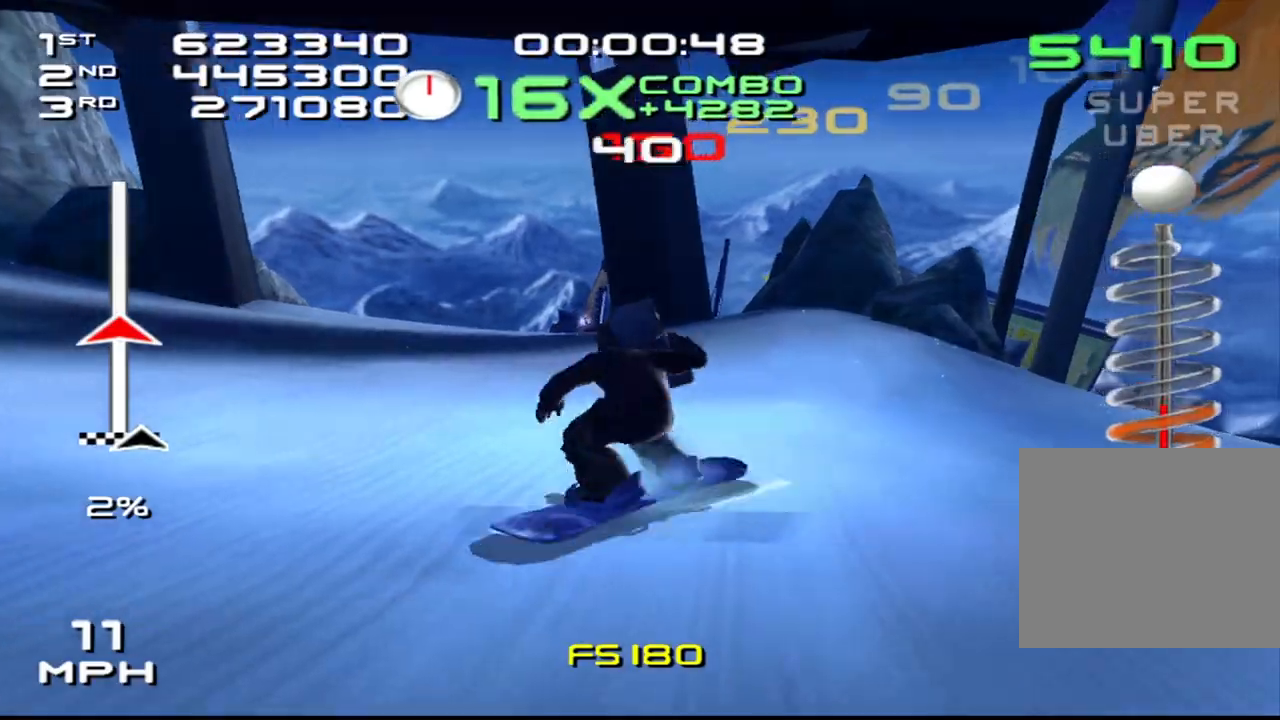
{"buttons": [], "left_stick": "center", "right_stick": "center", "events": [[67, "CROSS", "down"], [83, "DPAD_LEFT", "up"], [150, "CROSS", "up"], [150, "DPAD_LEFT", "down"], [233, "DPAD_LEFT", "up"]]}
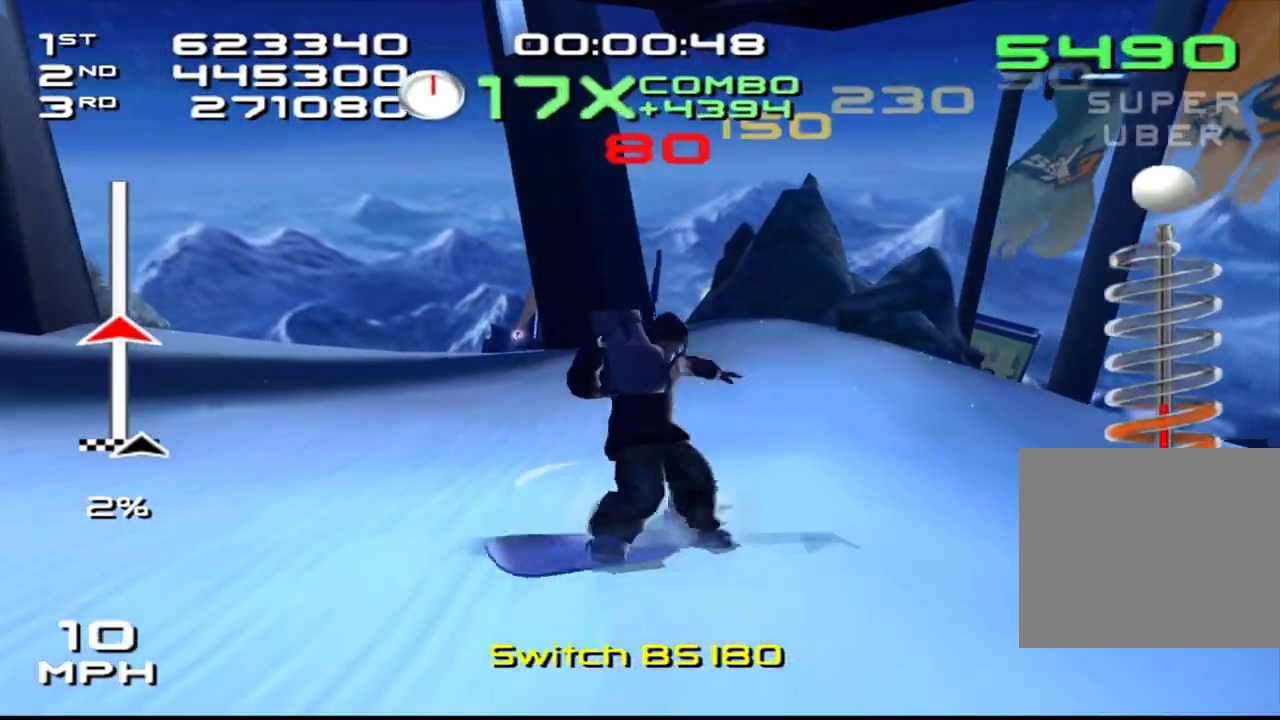
{"buttons": [], "left_stick": "right", "right_stick": "center", "events": [[233, "left_stick", "right"]]}
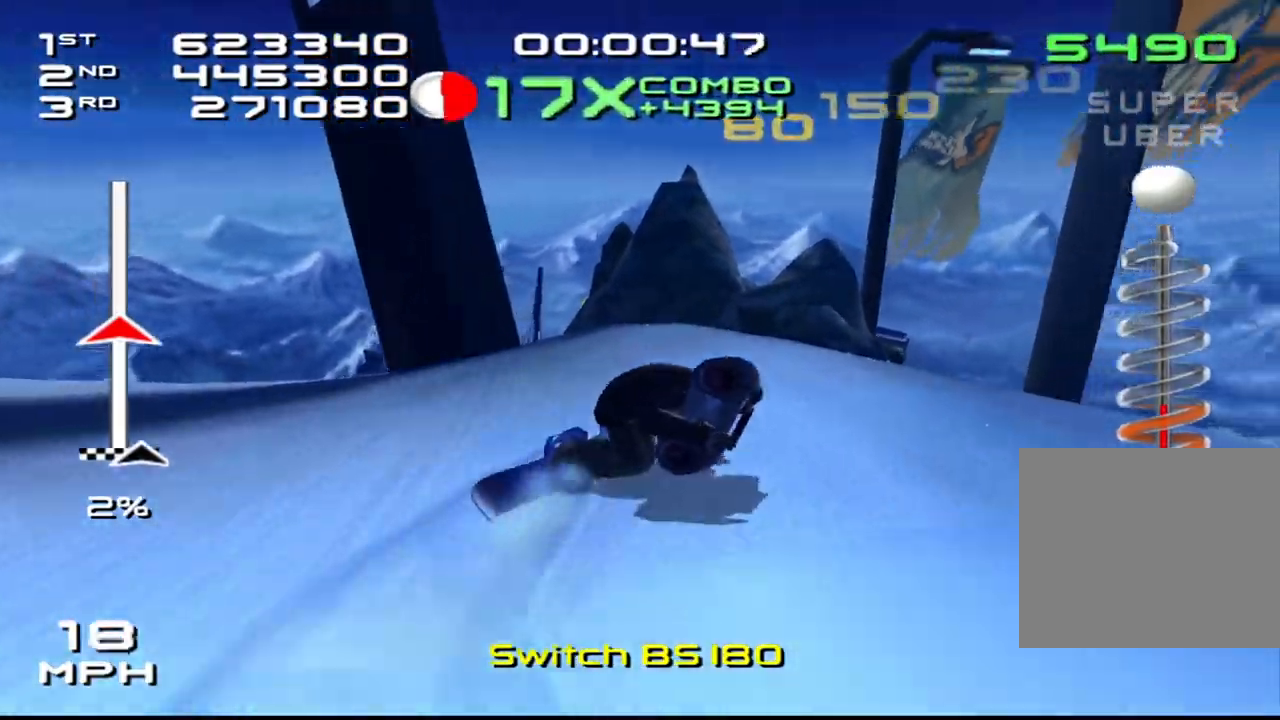
{"buttons": ["SQUARE", "R2", "DPAD_DOWN", "DPAD_RIGHT"], "left_stick": "center", "right_stick": "center", "events": [[150, "CROSS", "down"], [250, "left_stick", "center"], [333, "DPAD_DOWN", "down"], [333, "DPAD_RIGHT", "down"], [400, "CROSS", "up"], [467, "R2", "down"], [483, "SQUARE", "down"]]}
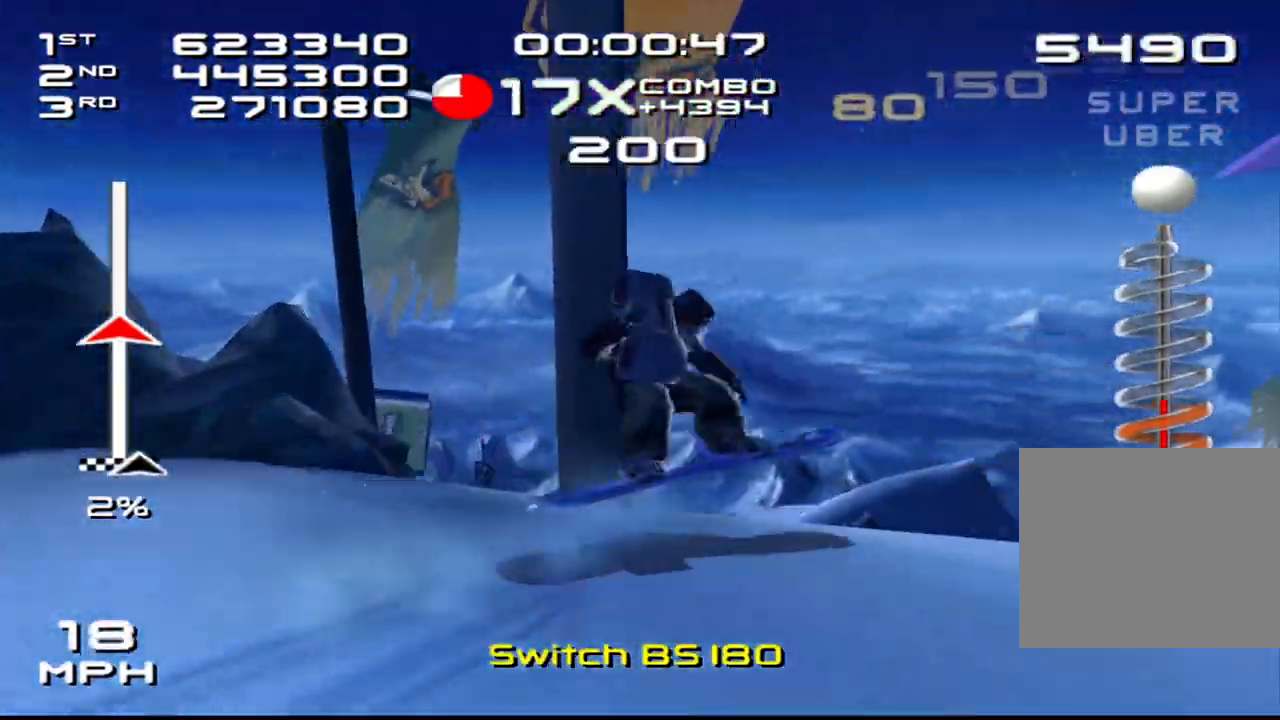
{"buttons": ["SQUARE", "R2", "DPAD_DOWN", "DPAD_RIGHT"], "left_stick": "center", "right_stick": "center", "events": [[67, "DPAD_RIGHT", "up"], [83, "DPAD_DOWN", "up"], [200, "DPAD_DOWN", "down"], [217, "DPAD_RIGHT", "down"], [300, "DPAD_DOWN", "up"], [333, "DPAD_RIGHT", "up"], [467, "DPAD_DOWN", "down"], [467, "DPAD_RIGHT", "down"]]}
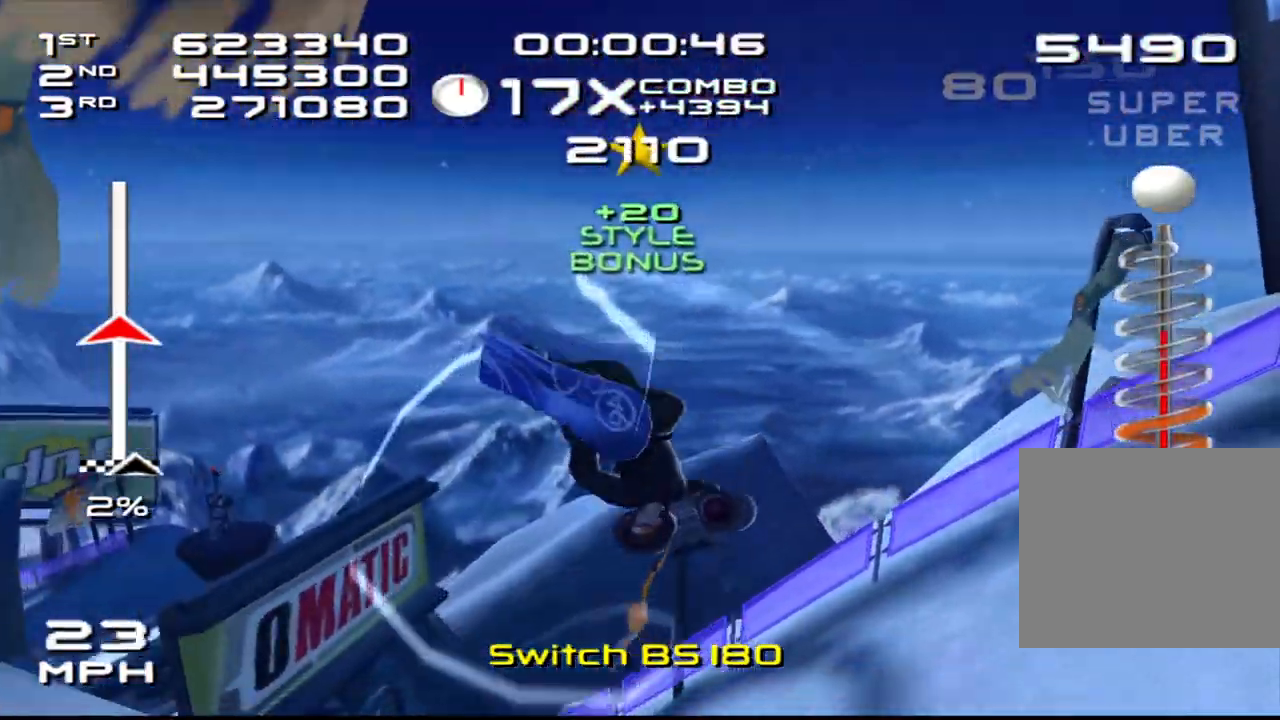
{"buttons": ["R2", "DPAD_DOWN", "DPAD_RIGHT"], "left_stick": "center", "right_stick": "center", "events": [[67, "DPAD_DOWN", "up"], [67, "DPAD_RIGHT", "up"], [200, "DPAD_DOWN", "down"], [200, "DPAD_RIGHT", "down"], [283, "DPAD_DOWN", "up"], [300, "DPAD_RIGHT", "up"], [417, "DPAD_DOWN", "down"], [417, "DPAD_RIGHT", "down"], [483, "SQUARE", "up"]]}
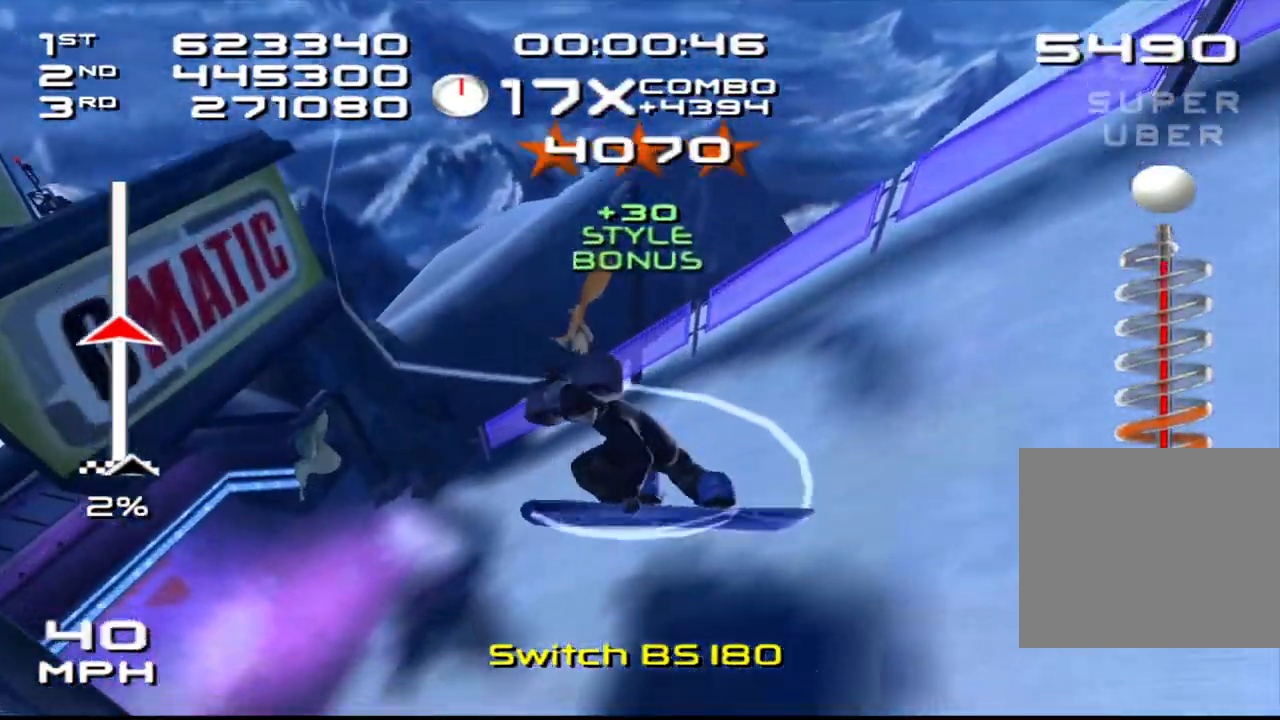
{"buttons": [], "left_stick": "center", "right_stick": "center", "events": [[17, "DPAD_DOWN", "up"], [17, "R2", "up"], [33, "DPAD_RIGHT", "up"], [283, "left_stick", "left"], [367, "left_stick", "center"]]}
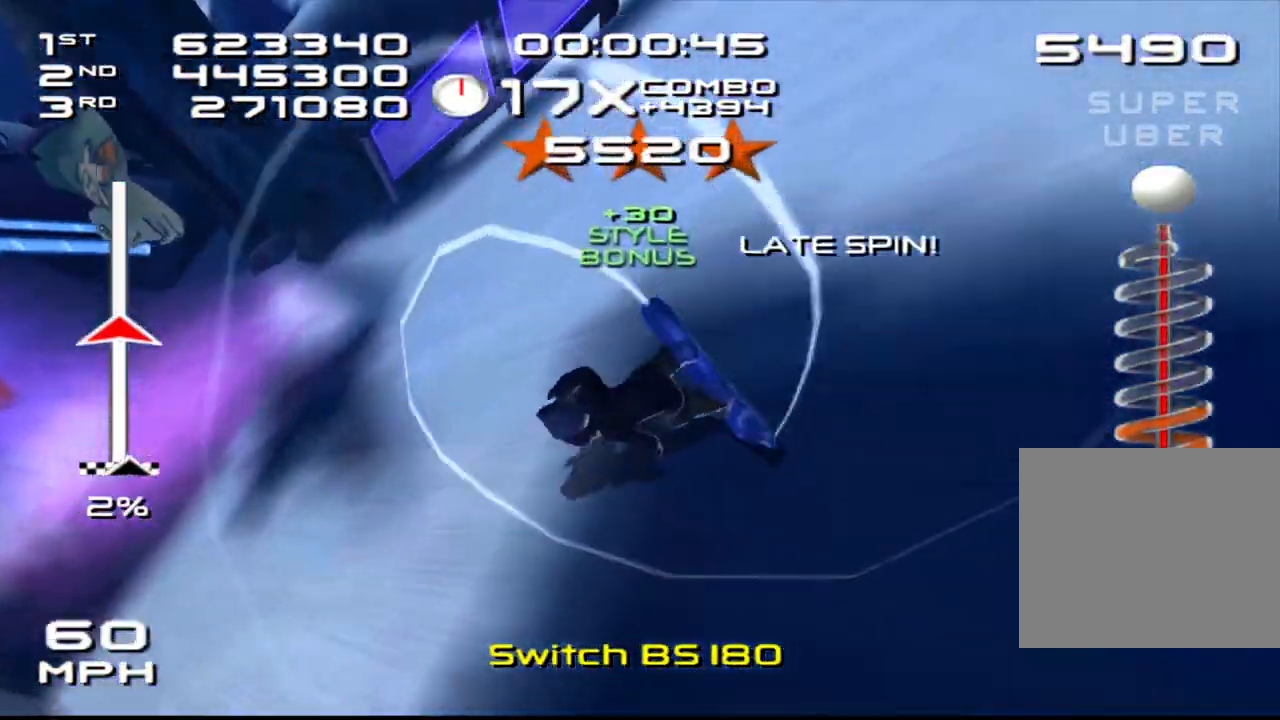
{"buttons": [], "left_stick": "left", "right_stick": "center", "events": [[400, "left_stick", "left"]]}
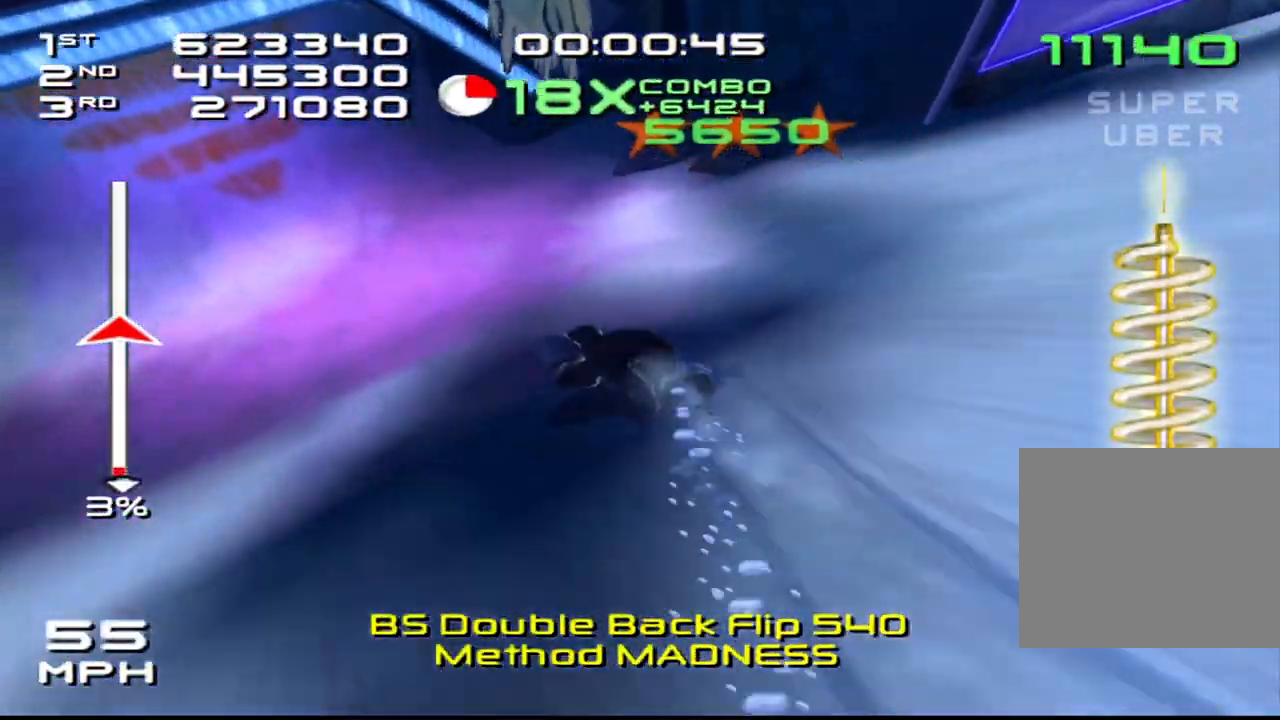
{"buttons": [], "left_stick": "center", "right_stick": "center", "events": [[50, "left_stick", "center"]]}